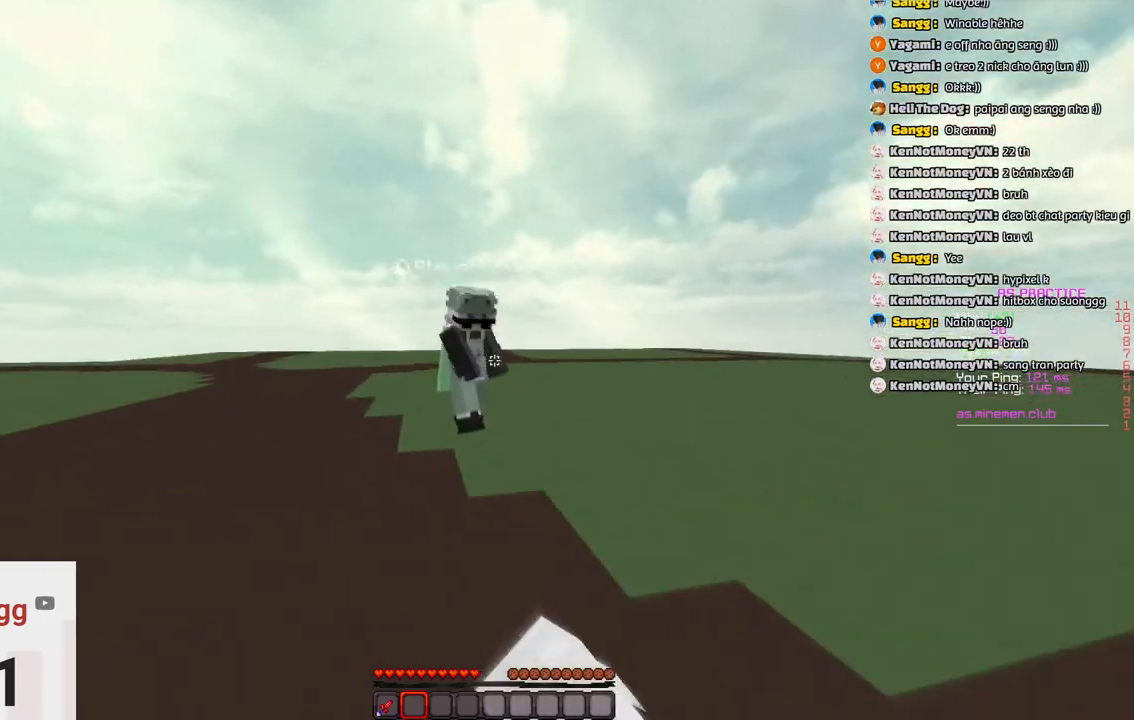
Gameplay with keyboard; each line is a JSON object with the keys held at the frame after it. "events" lists presses ("down") and releases ("up") of "a", "d", "s", "space" and "w" between this image and that frame as [ms after this image, input, new state], when the widget could be followed in between. No other keys are recorded. Mouse input is not recorded.
{"keys": ["w"], "events": []}
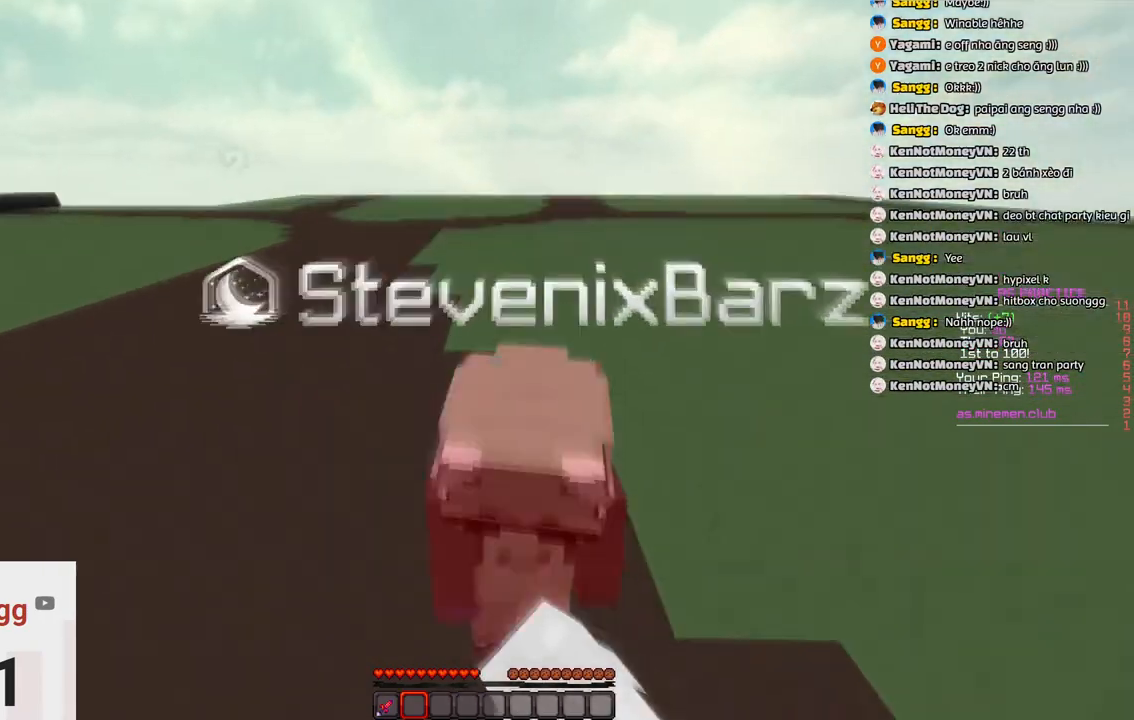
{"keys": ["w"], "events": [[83, "w", "up"], [233, "w", "down"]]}
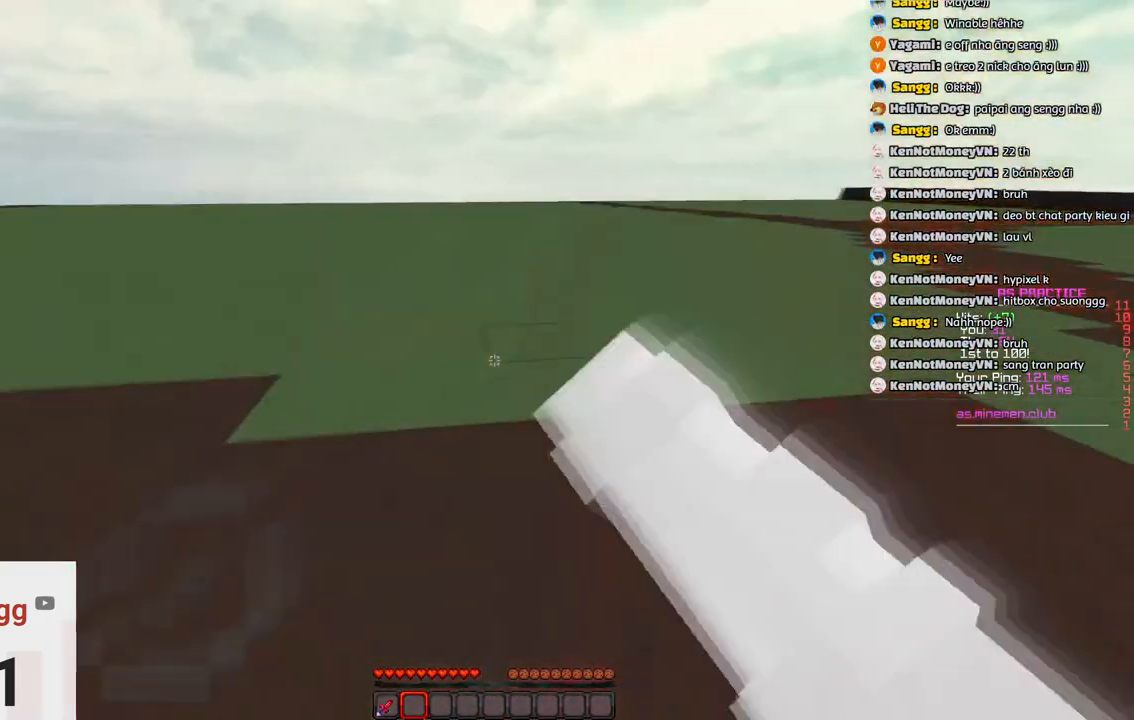
{"keys": ["w"], "events": [[200, "w", "up"], [250, "w", "down"]]}
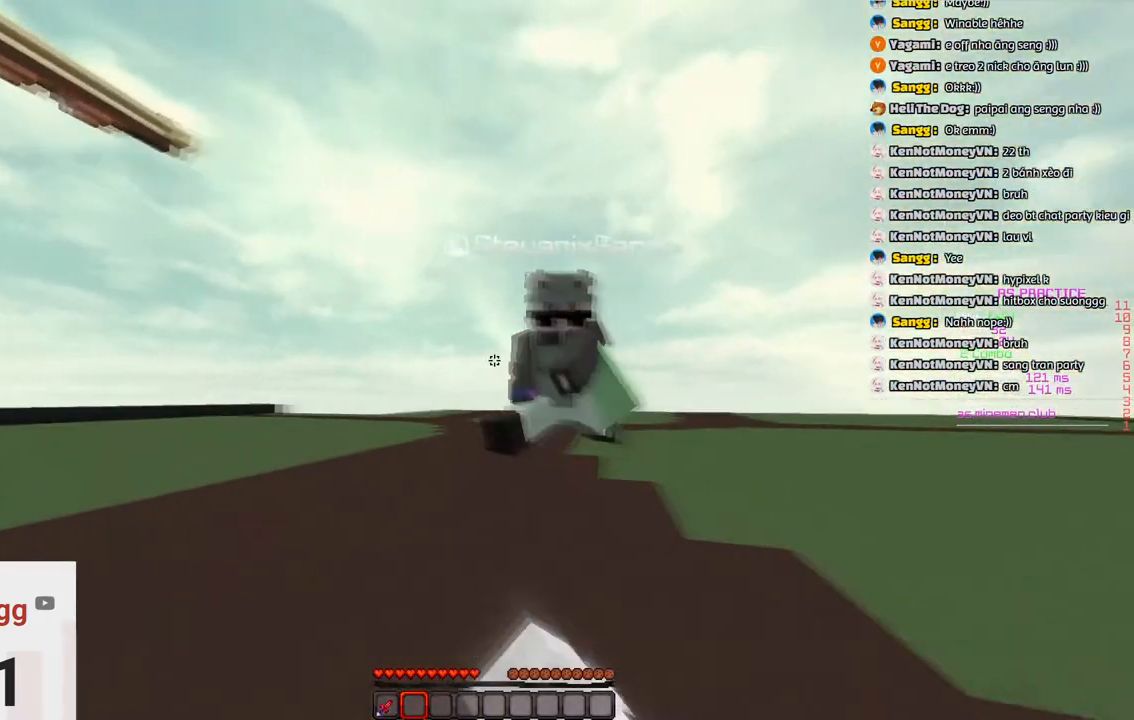
{"keys": ["w"], "events": [[166, "w", "up"], [483, "w", "down"]]}
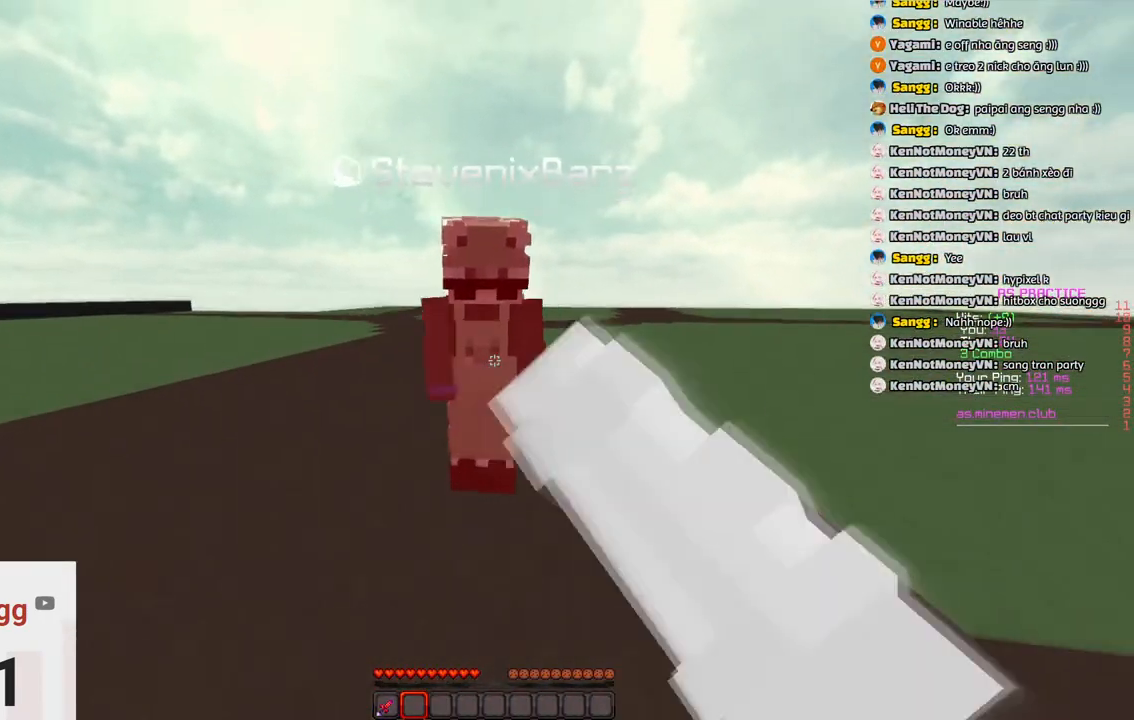
{"keys": ["w"], "events": [[200, "w", "up"], [400, "w", "down"]]}
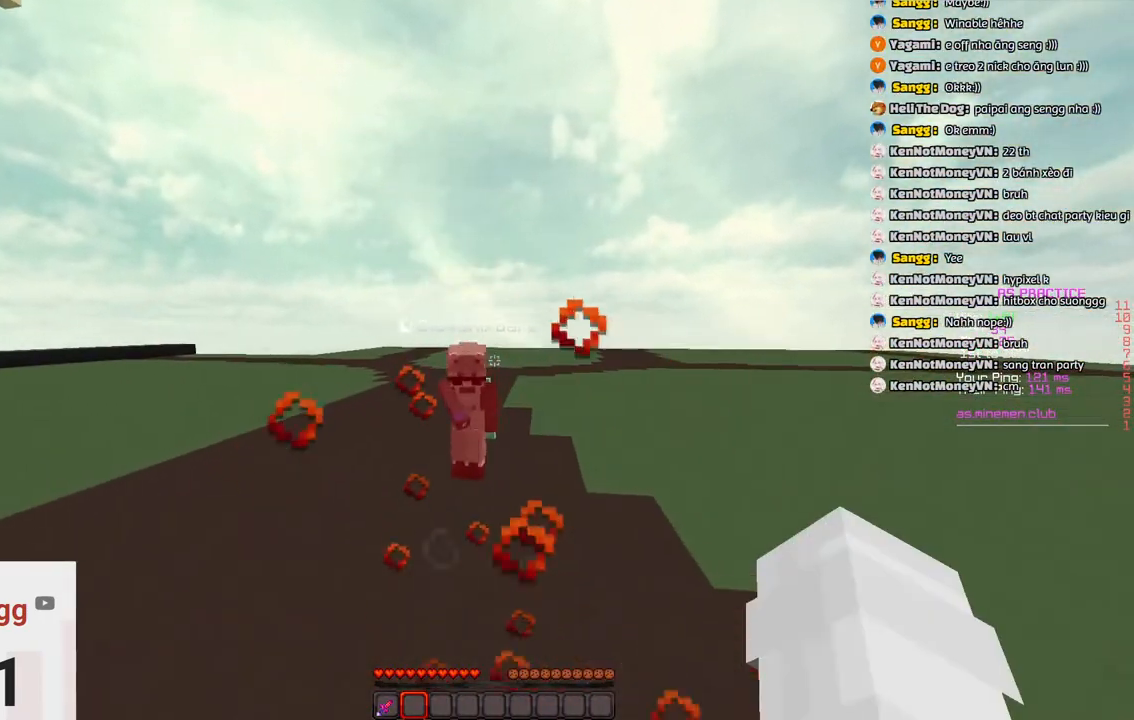
{"keys": ["a", "w"], "events": [[166, "a", "down"], [366, "w", "up"], [466, "w", "down"]]}
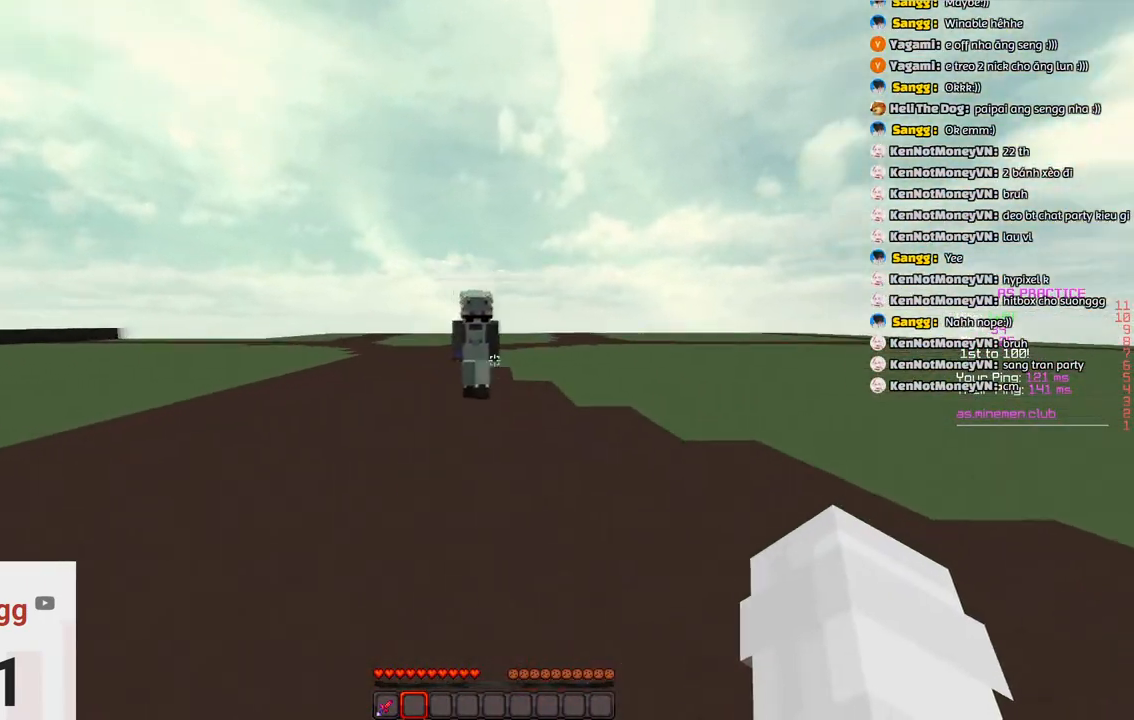
{"keys": ["w"], "events": [[233, "a", "up"]]}
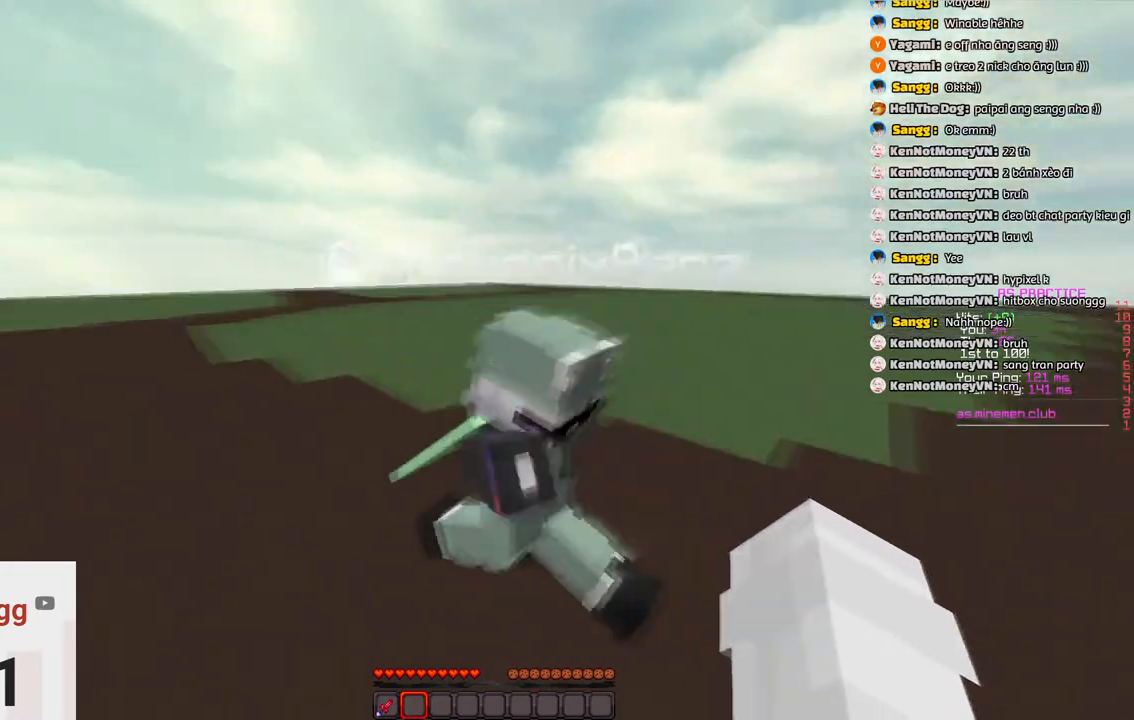
{"keys": ["w"], "events": [[266, "w", "up"], [483, "w", "down"]]}
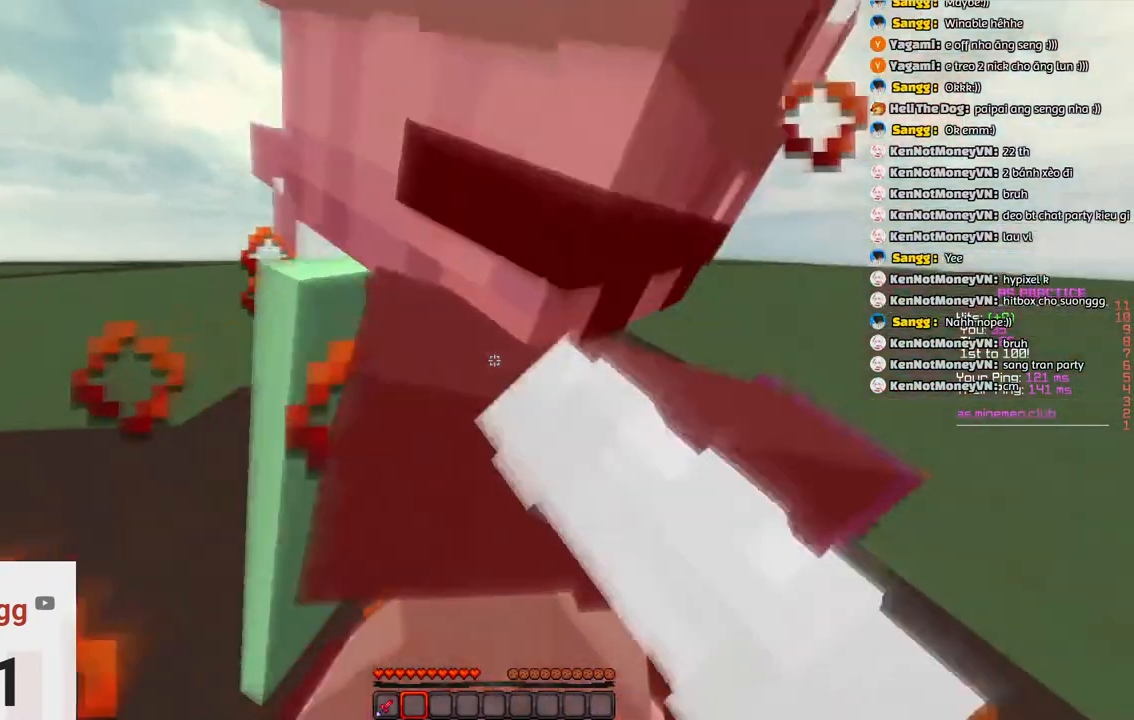
{"keys": [], "events": [[233, "w", "up"]]}
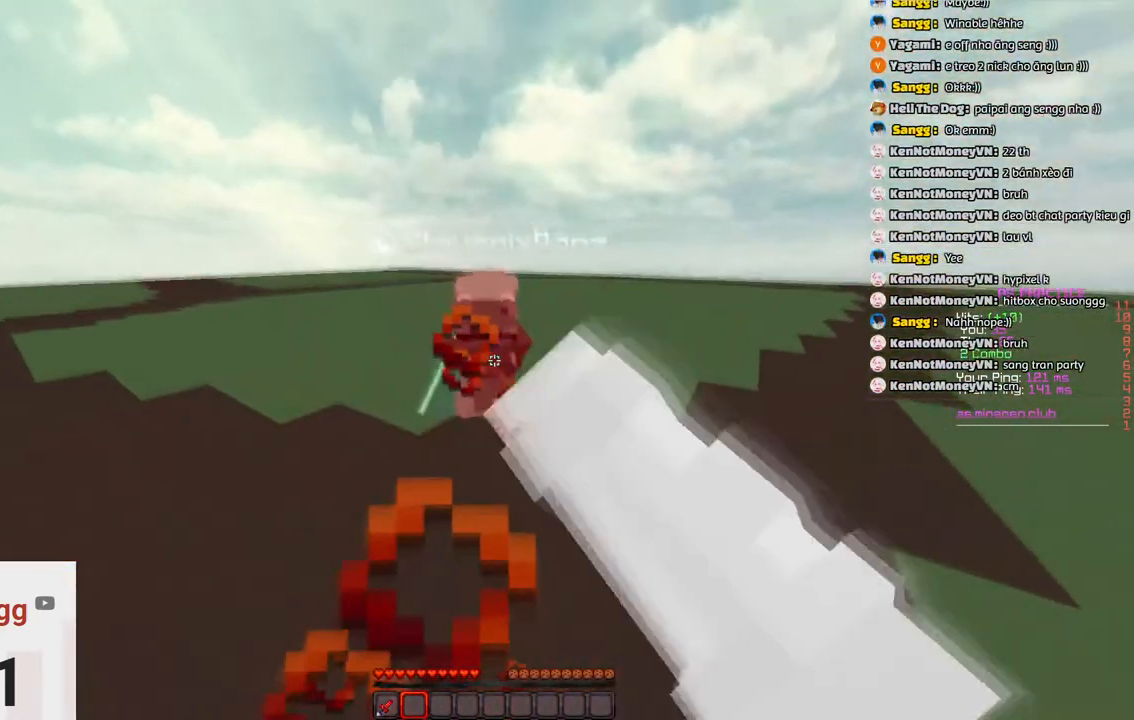
{"keys": ["w"], "events": [[50, "w", "down"]]}
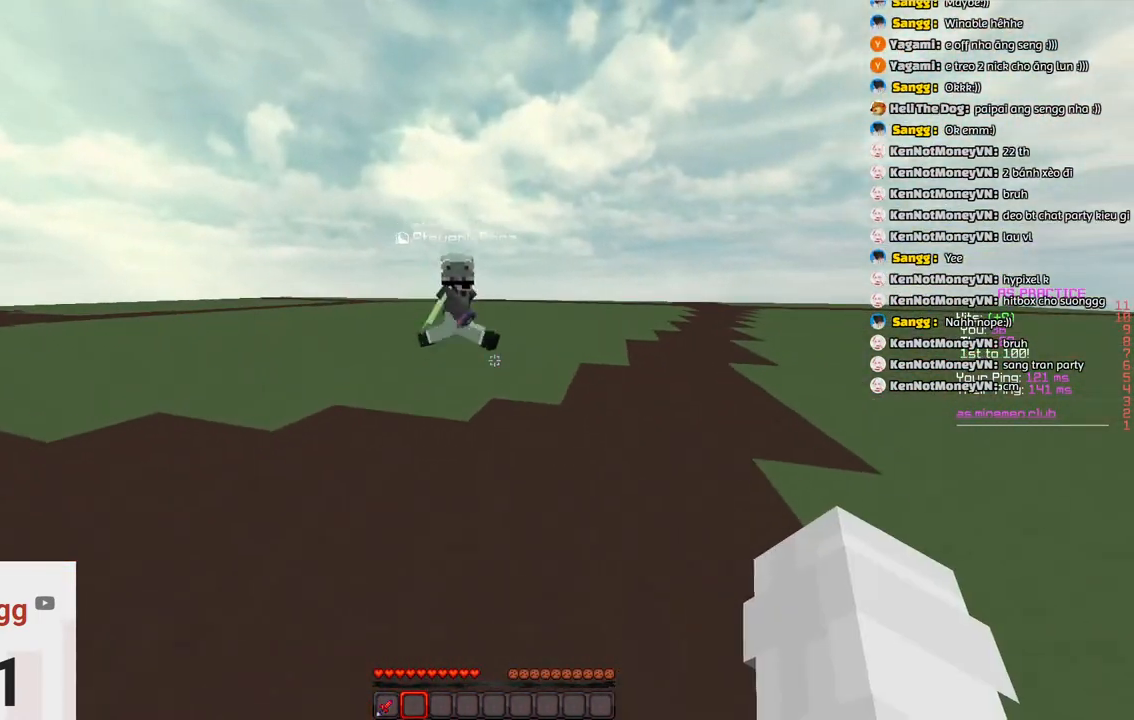
{"keys": ["d", "w"], "events": [[483, "d", "down"]]}
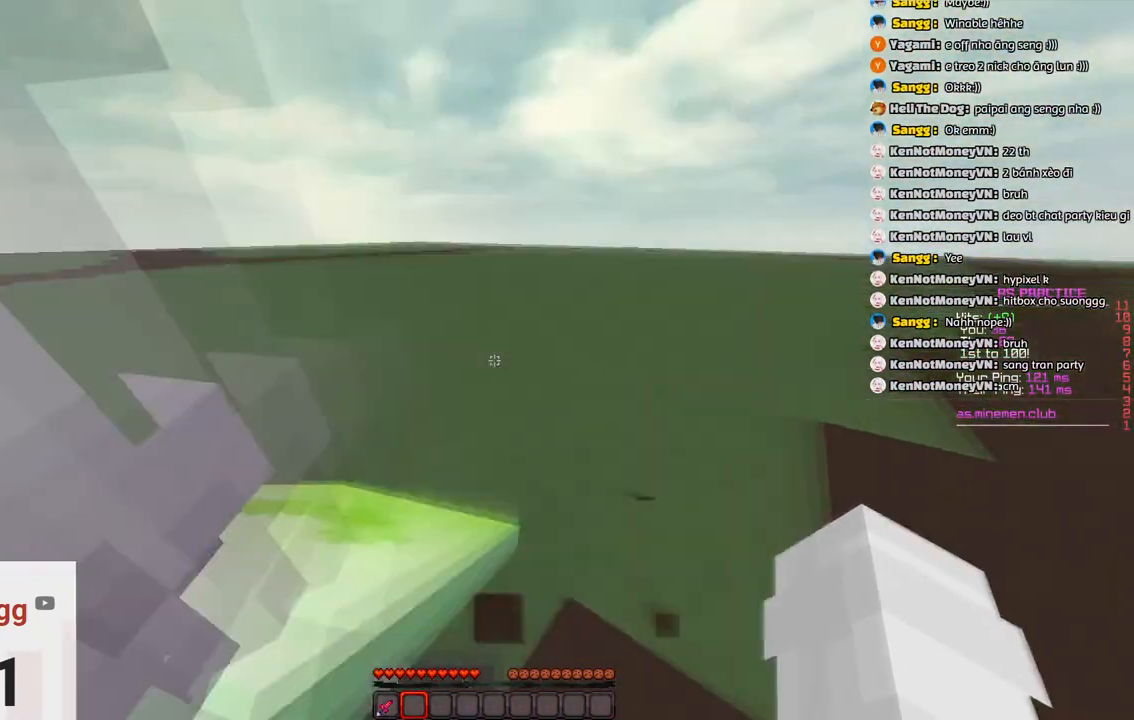
{"keys": ["w"], "events": [[183, "d", "up"], [183, "w", "up"], [283, "w", "down"]]}
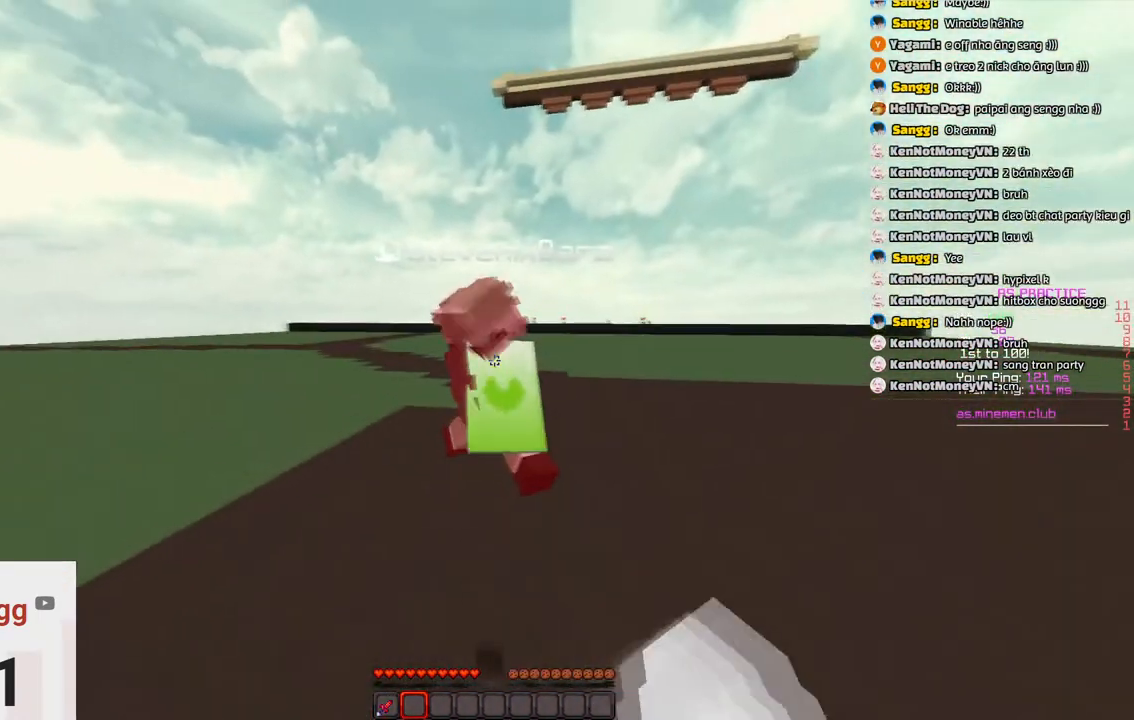
{"keys": ["w"], "events": [[150, "w", "up"], [466, "w", "down"]]}
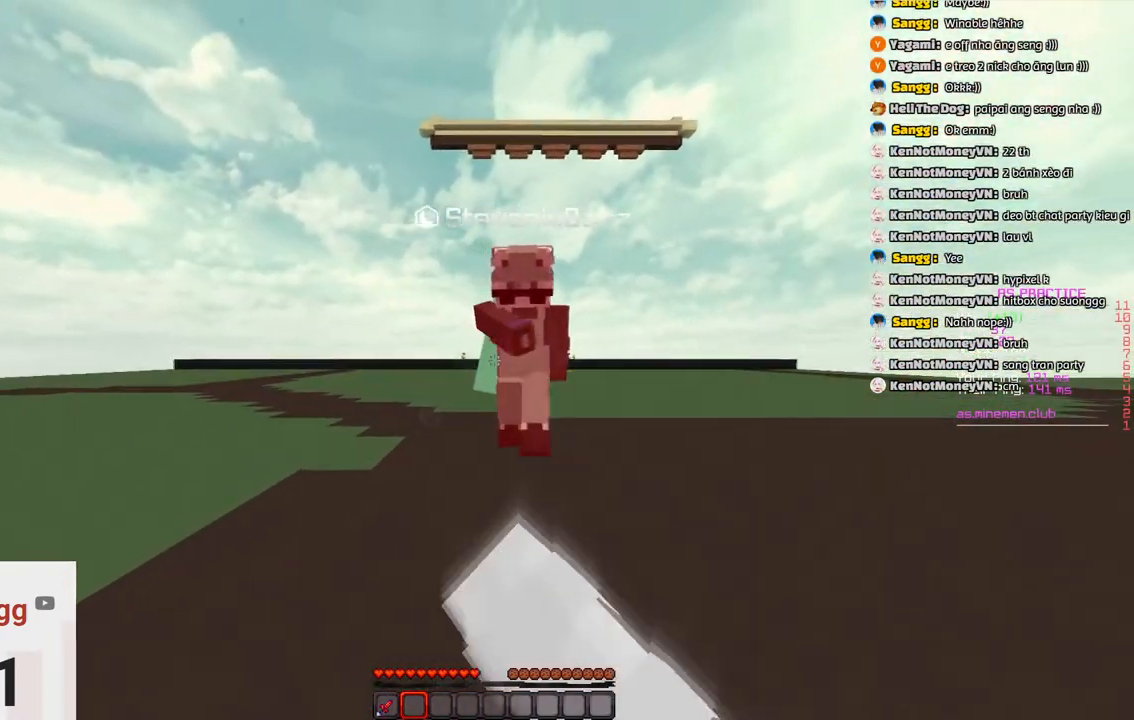
{"keys": ["a", "w"], "events": [[216, "a", "down"], [216, "w", "up"], [483, "w", "down"]]}
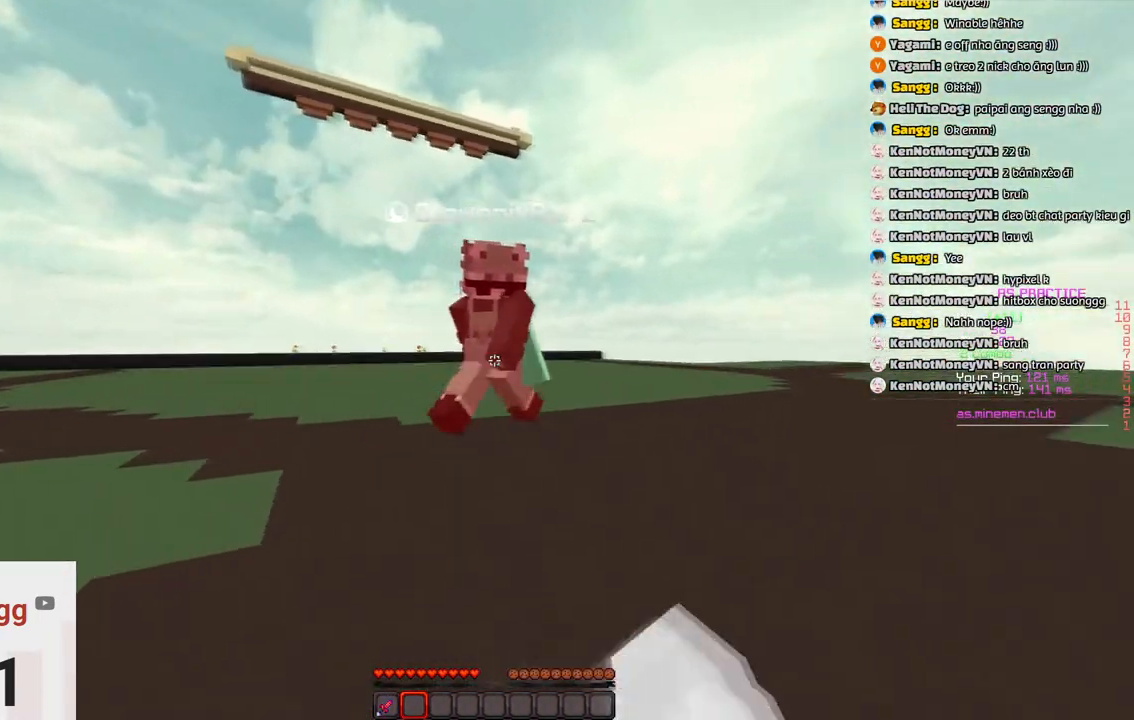
{"keys": ["a"], "events": [[400, "w", "up"]]}
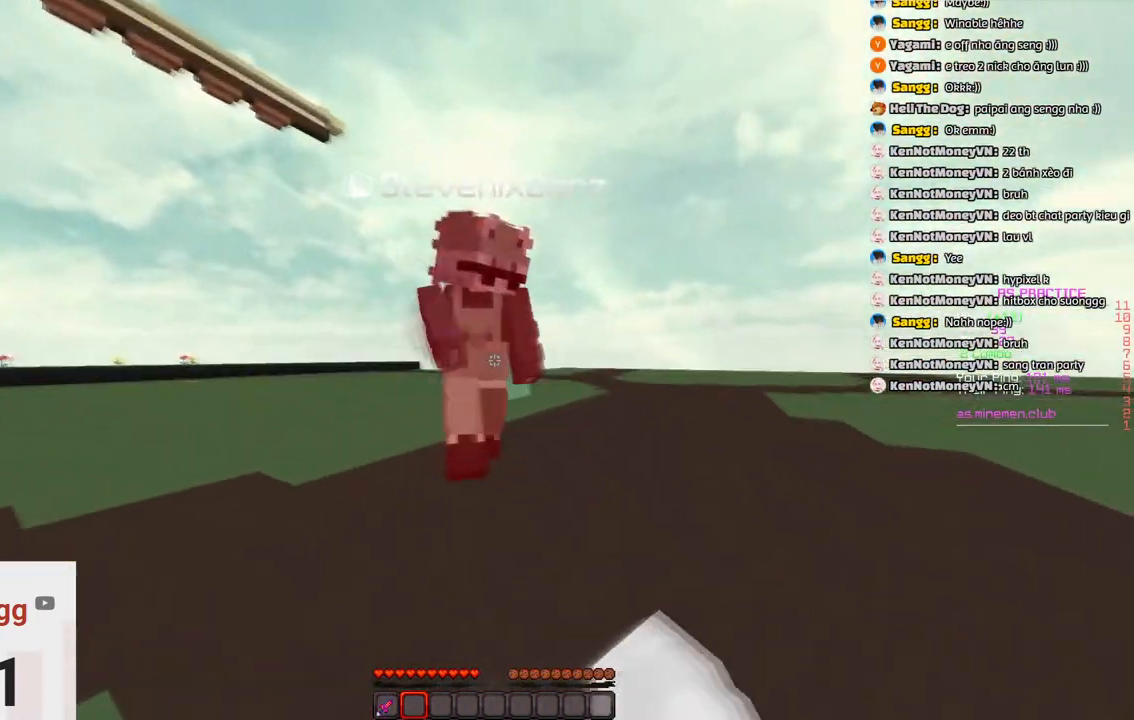
{"keys": ["a"], "events": [[66, "w", "down"], [416, "w", "up"]]}
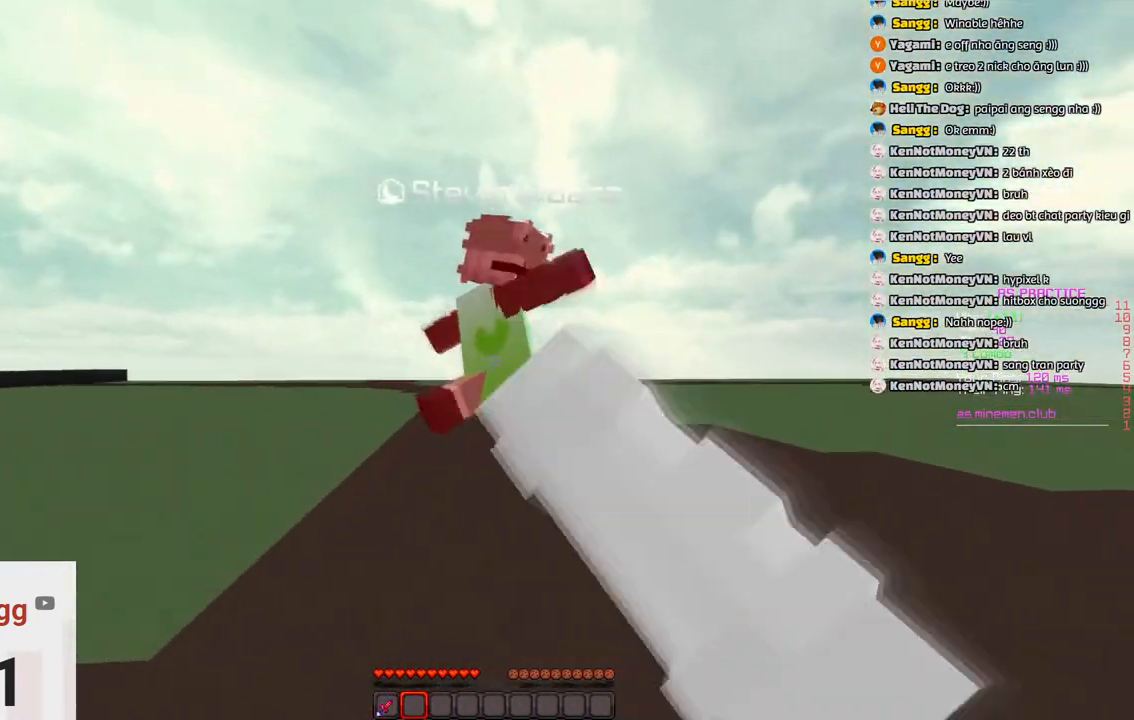
{"keys": ["a"], "events": [[33, "w", "down"], [450, "w", "up"]]}
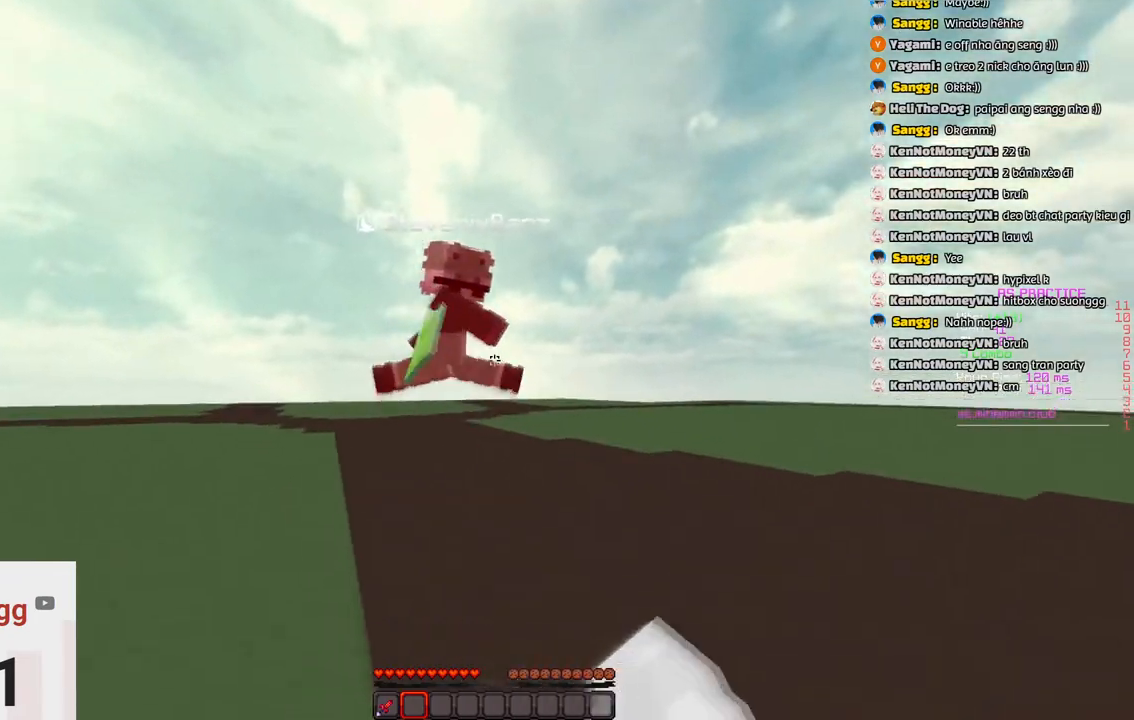
{"keys": ["a", "w"], "events": [[50, "w", "down"]]}
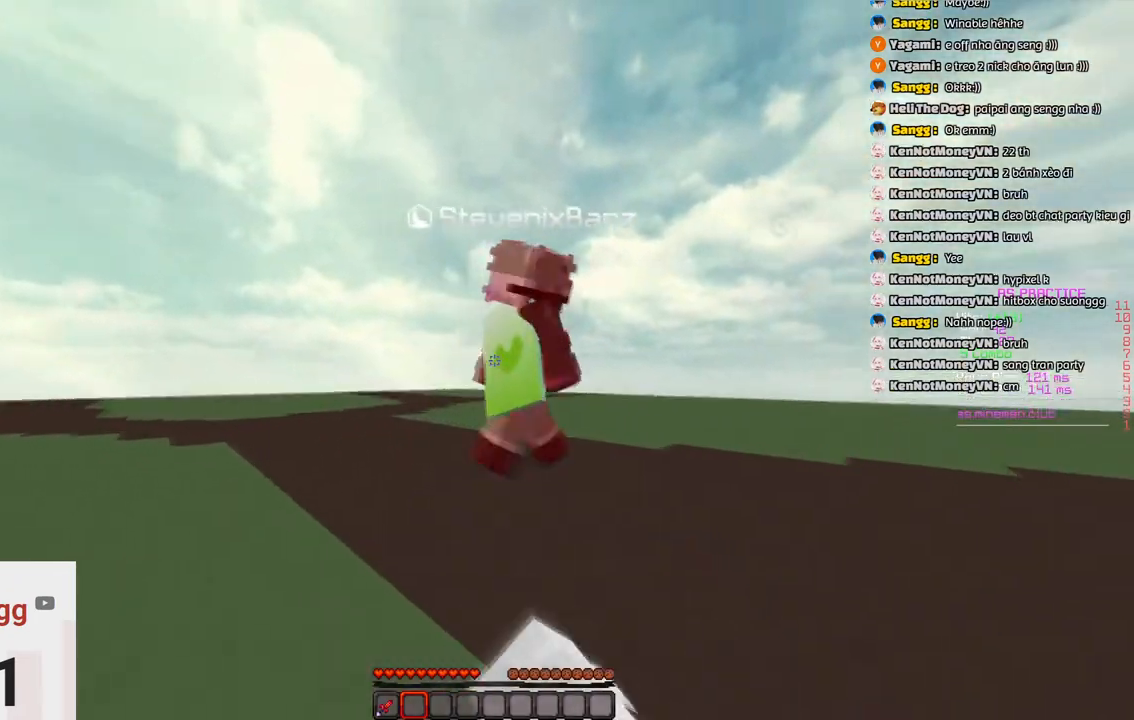
{"keys": ["w"], "events": [[83, "w", "up"], [133, "a", "up"], [333, "w", "down"]]}
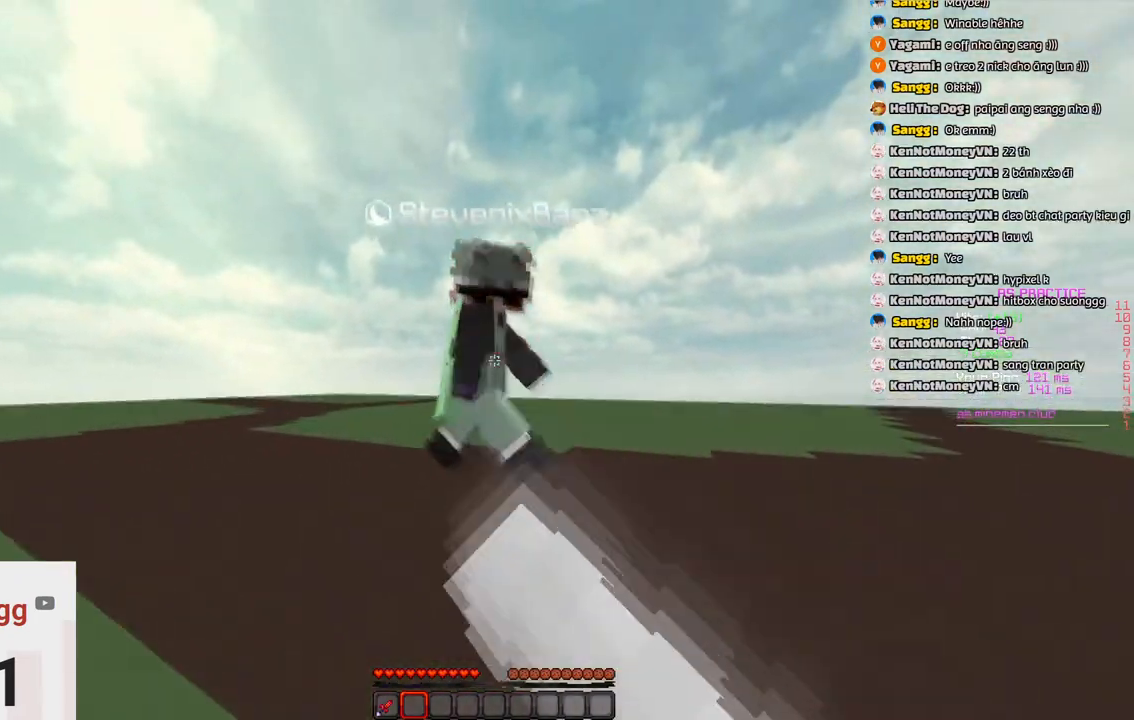
{"keys": ["w"], "events": [[50, "w", "up"], [250, "w", "down"]]}
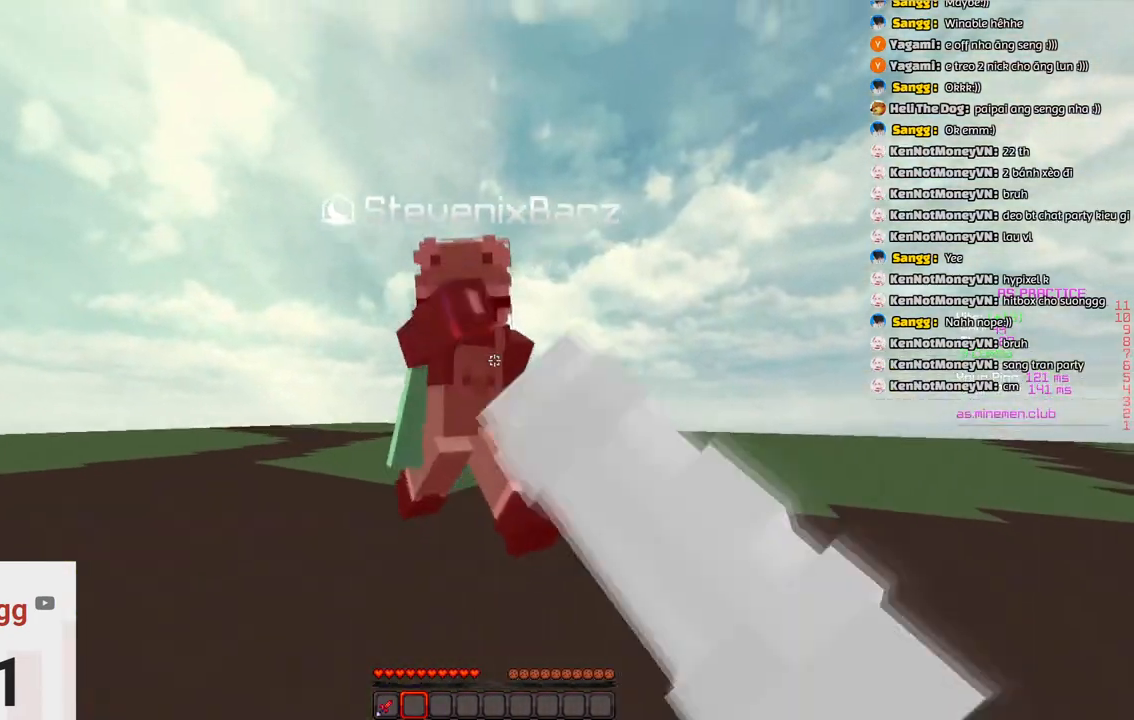
{"keys": ["w"], "events": [[66, "w", "up"], [266, "w", "down"]]}
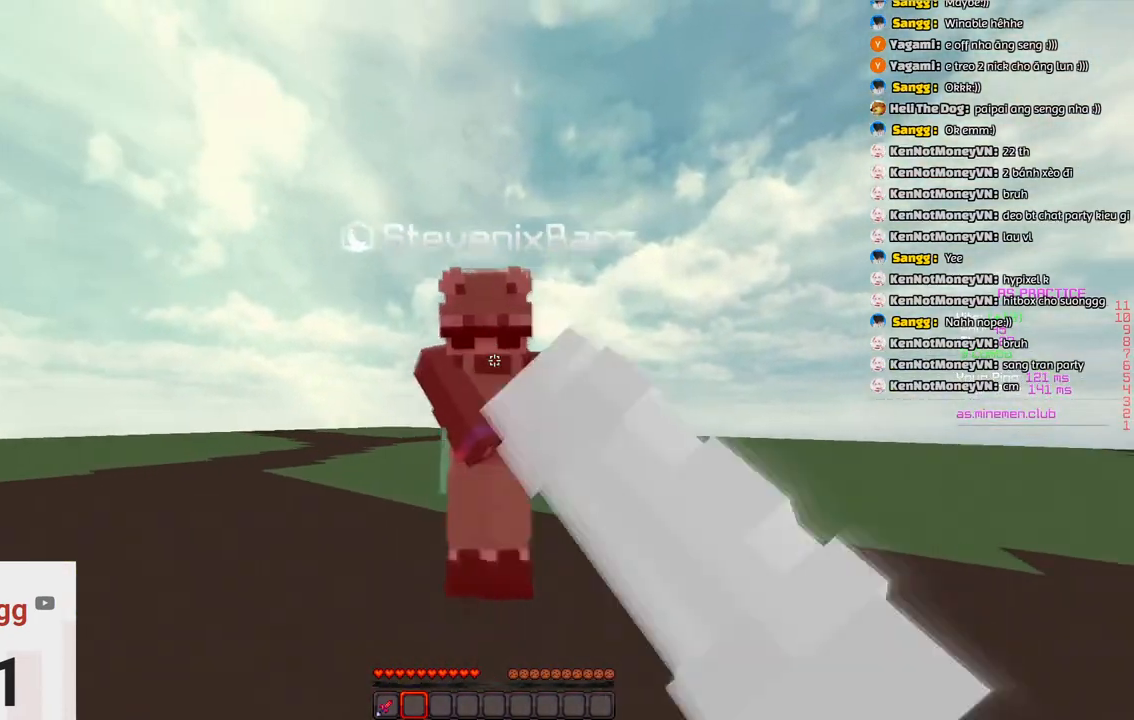
{"keys": ["w"], "events": [[83, "w", "up"], [316, "w", "down"]]}
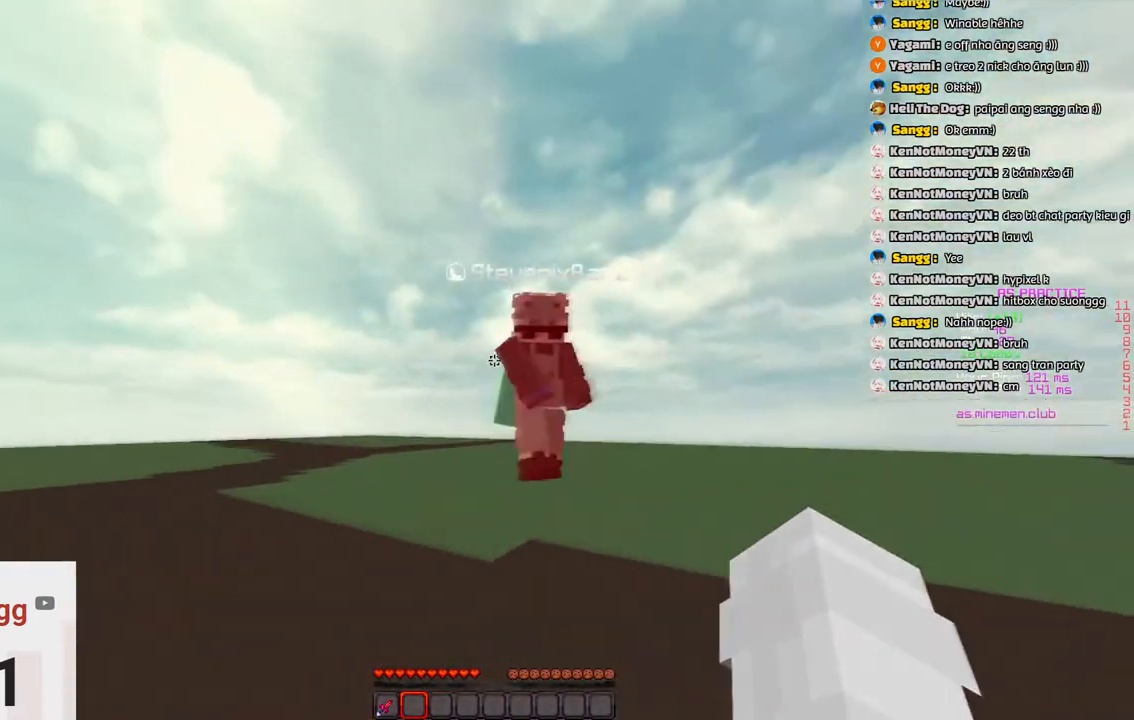
{"keys": ["d", "w"], "events": [[66, "d", "down"], [166, "w", "up"], [233, "d", "up"], [383, "w", "down"], [483, "d", "down"]]}
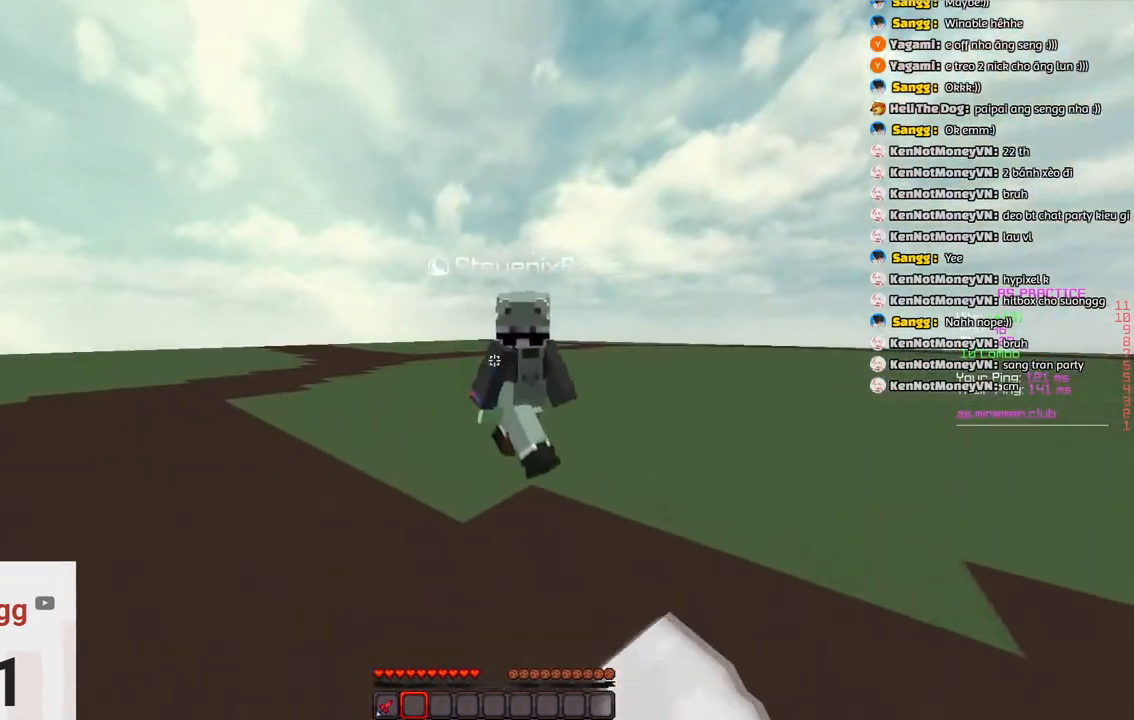
{"keys": ["d"], "events": [[400, "w", "up"]]}
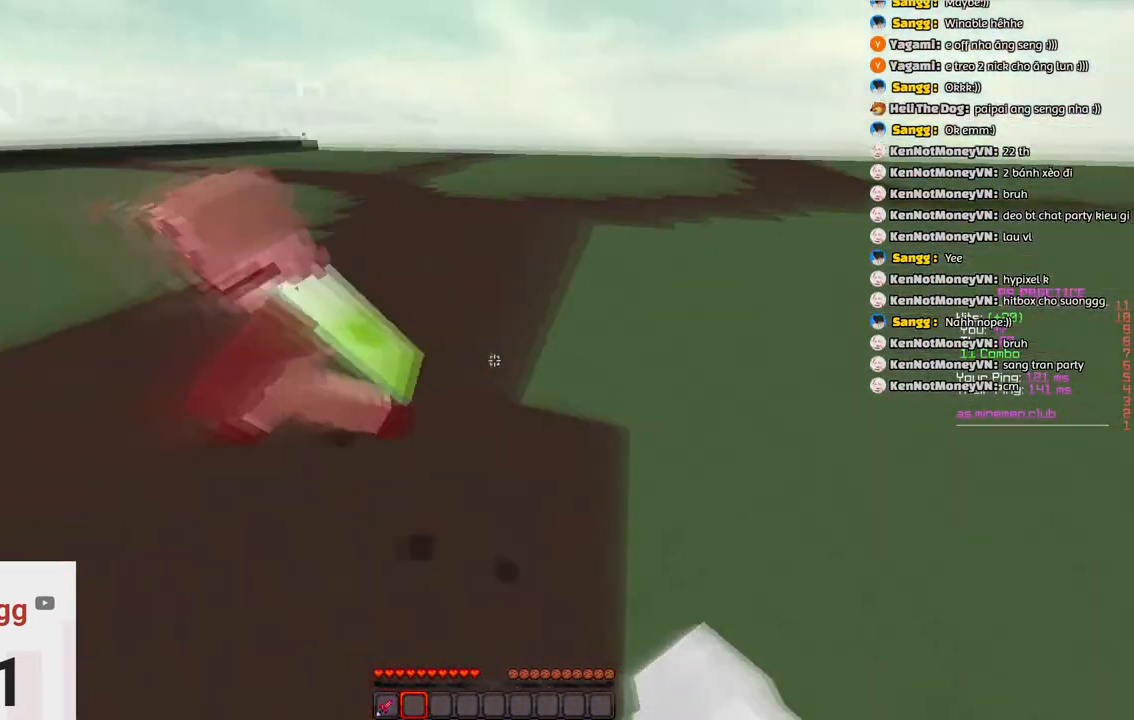
{"keys": ["d", "w"], "events": [[66, "w", "down"]]}
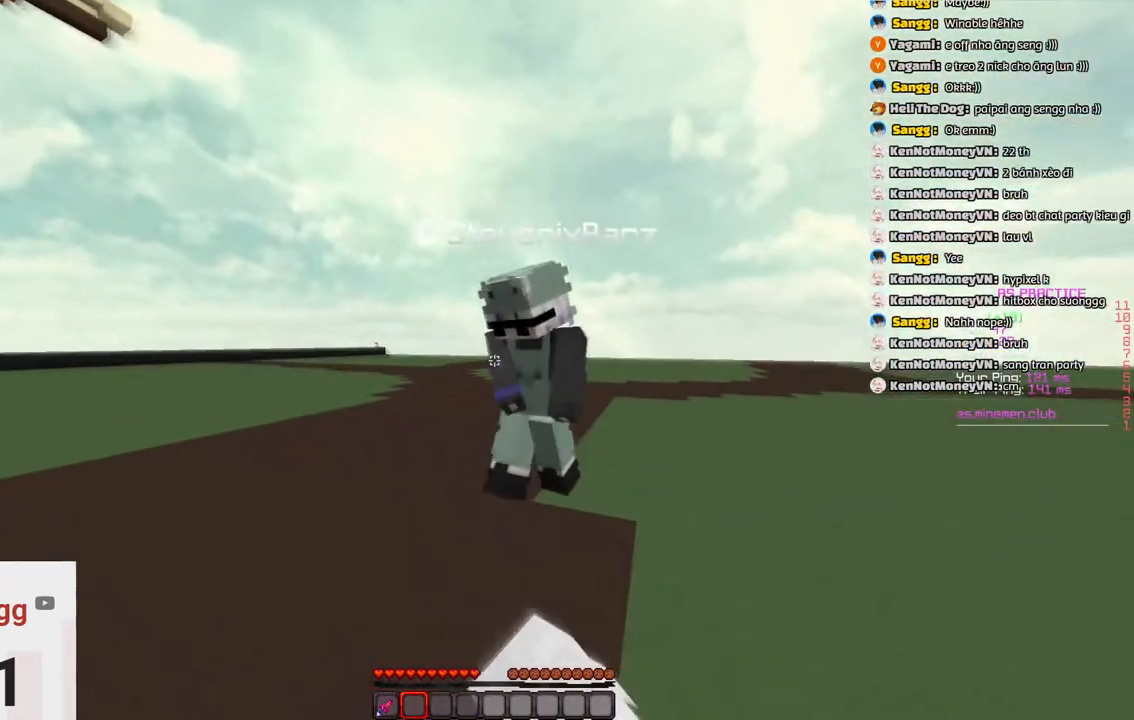
{"keys": ["w"], "events": [[33, "d", "up"], [333, "w", "up"], [500, "w", "down"]]}
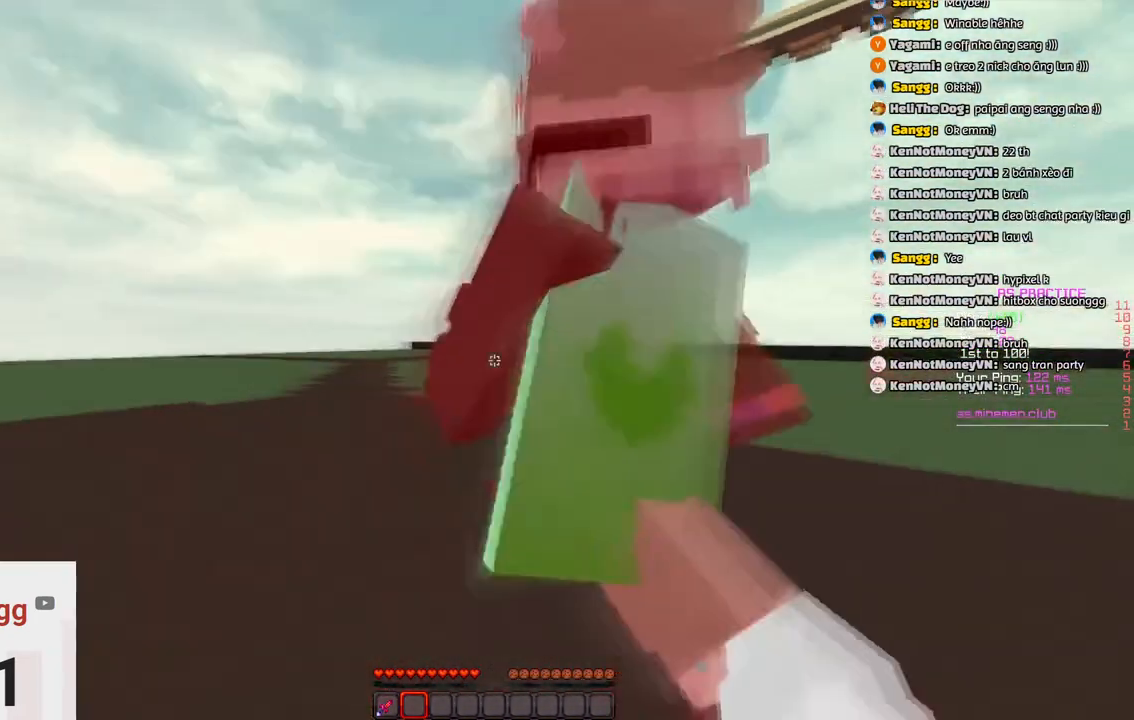
{"keys": ["w"], "events": []}
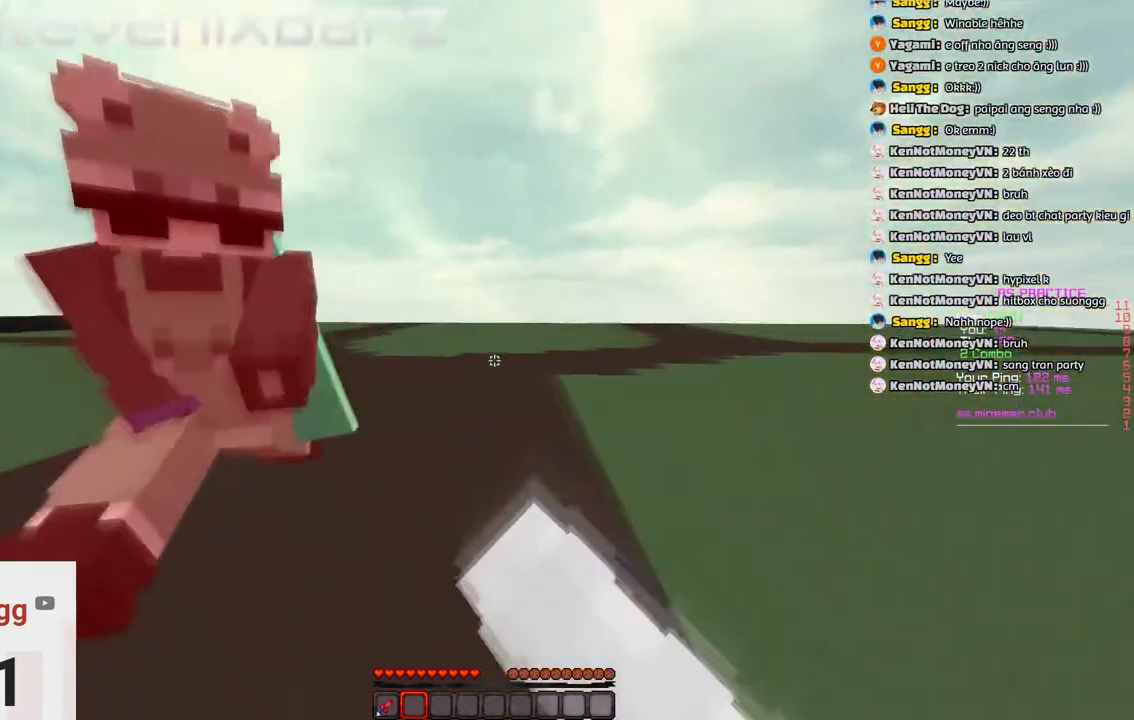
{"keys": [], "events": [[133, "w", "up"]]}
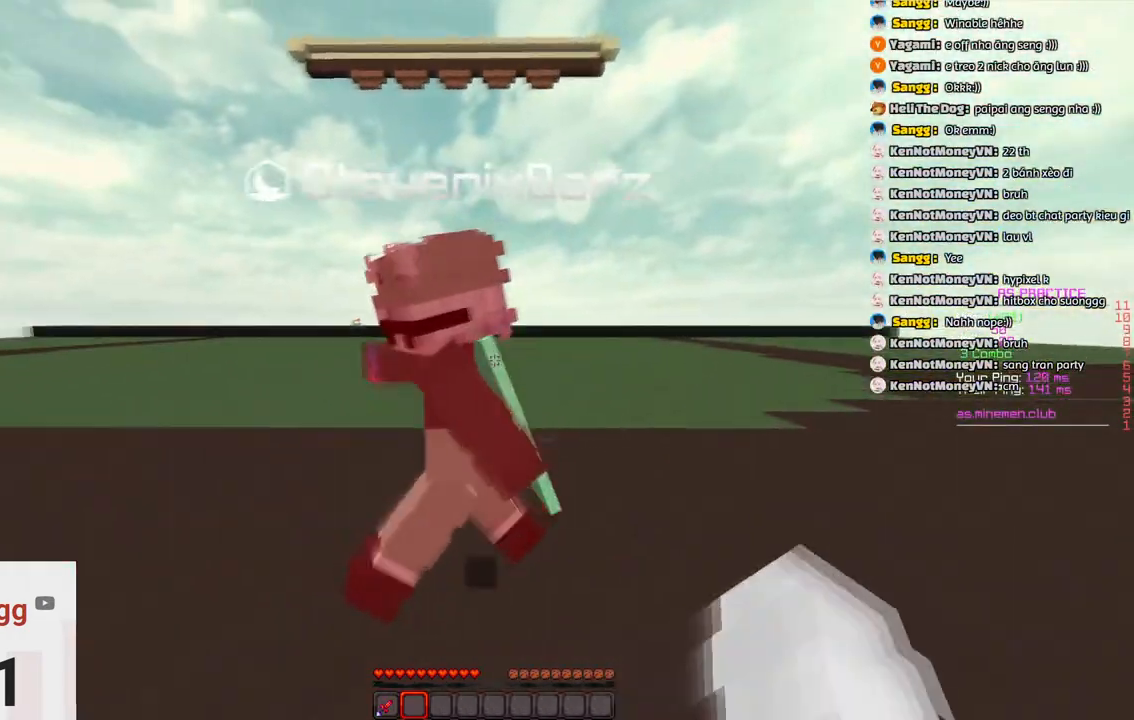
{"keys": [], "events": [[50, "w", "down"], [283, "w", "up"]]}
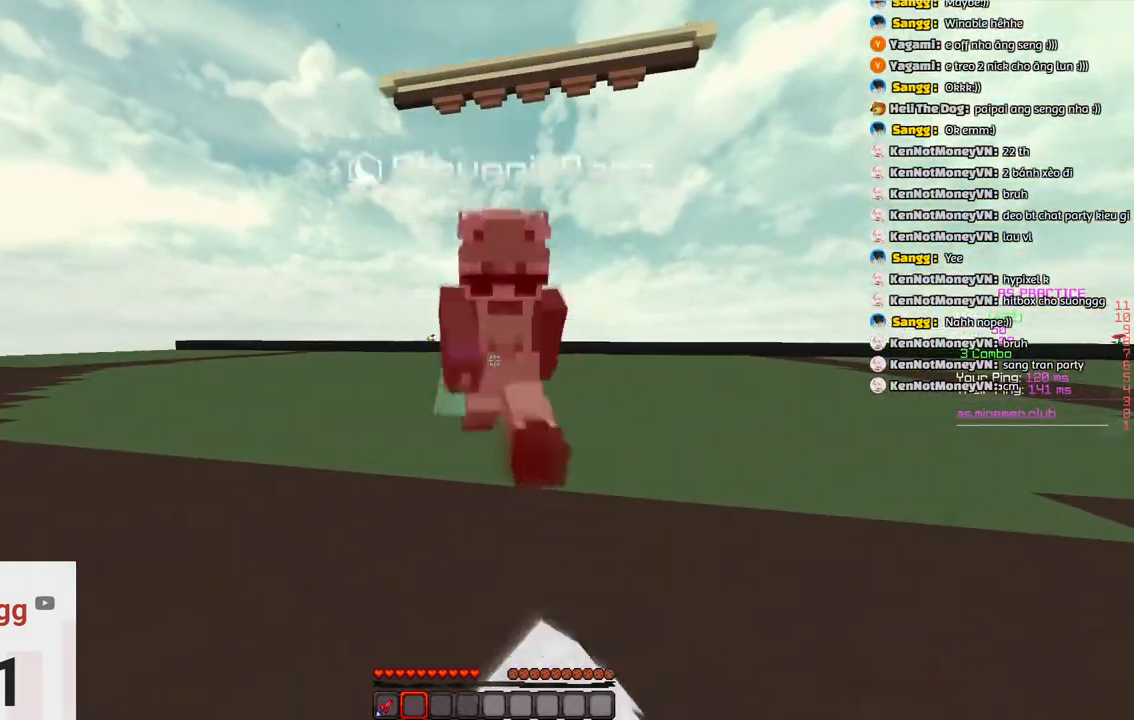
{"keys": [], "events": [[116, "w", "down"], [383, "w", "up"]]}